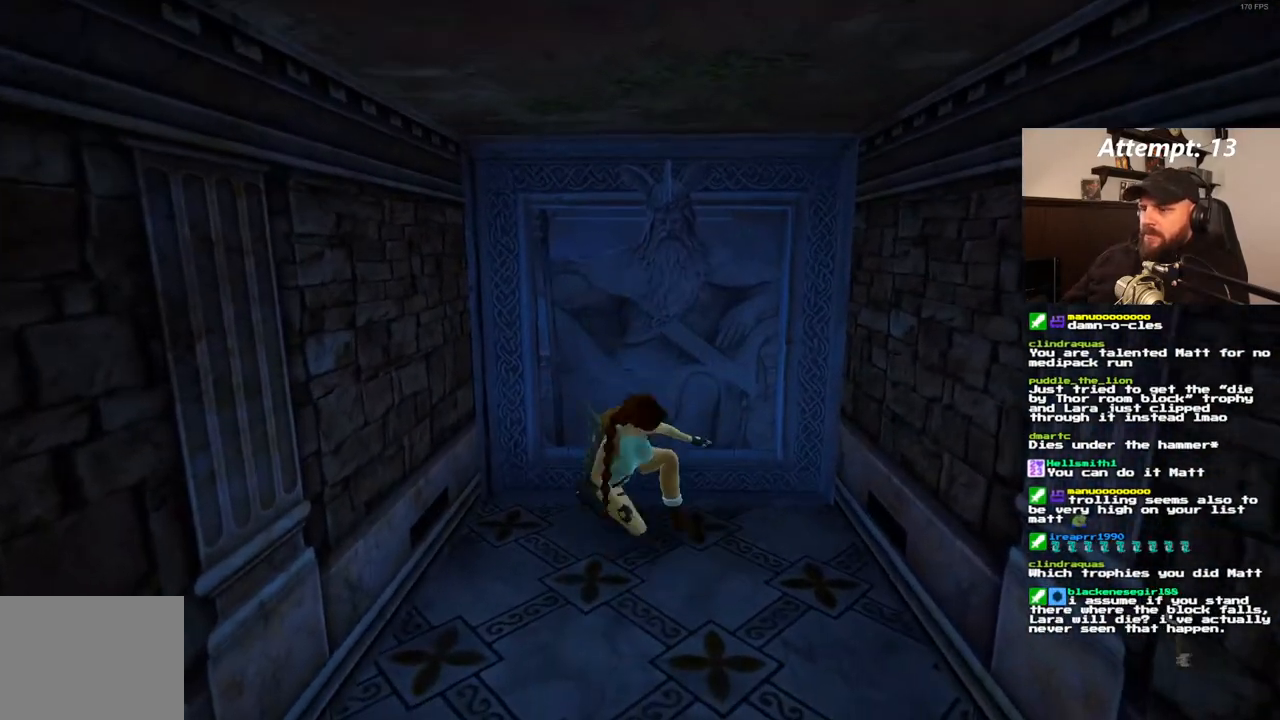
Gameplay with a controller (PlayStation layout); each line is a JSON object with the inputs held at the frame after it. "events" lists button and stick changes between this image and that frame as [ms after this image, input, new state], when the widget could be followed in between. Not read: L3 R3.
{"buttons": ["DPAD_UP"], "left_stick": "center", "right_stick": "center", "events": [[183, "DPAD_RIGHT", "down"], [400, "DPAD_RIGHT", "up"]]}
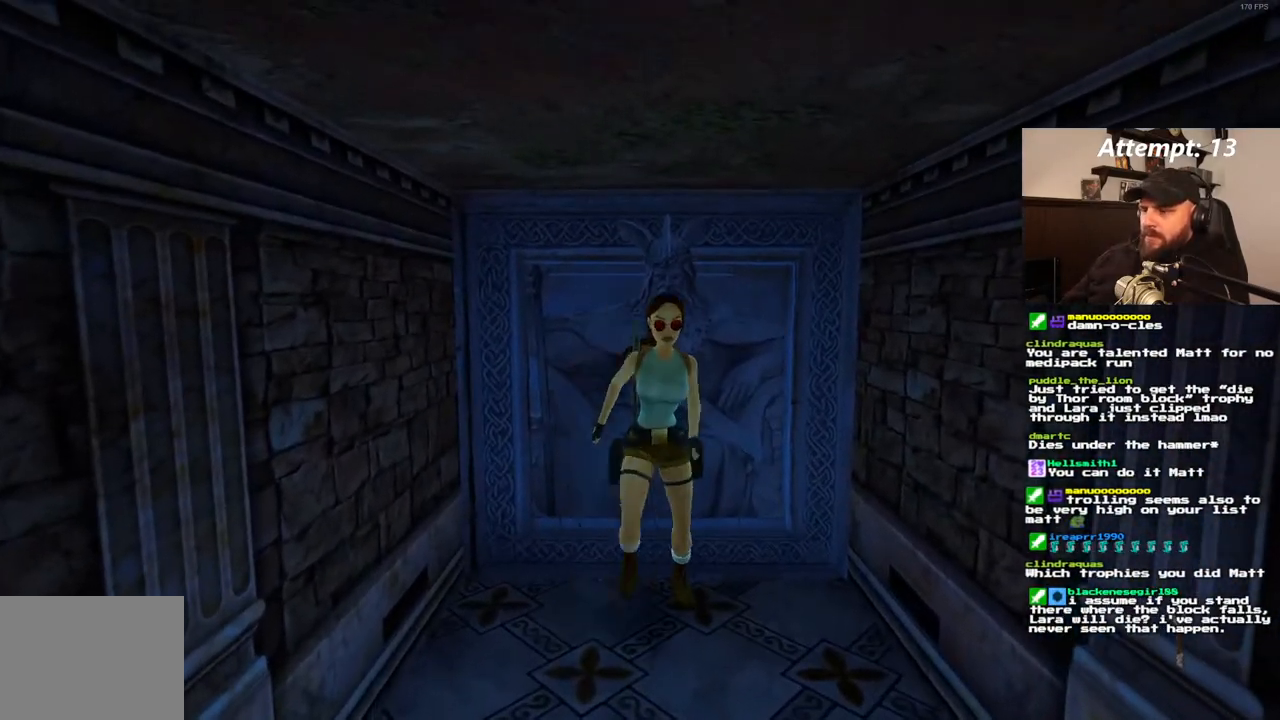
{"buttons": ["DPAD_UP"], "left_stick": "center", "right_stick": "center", "events": []}
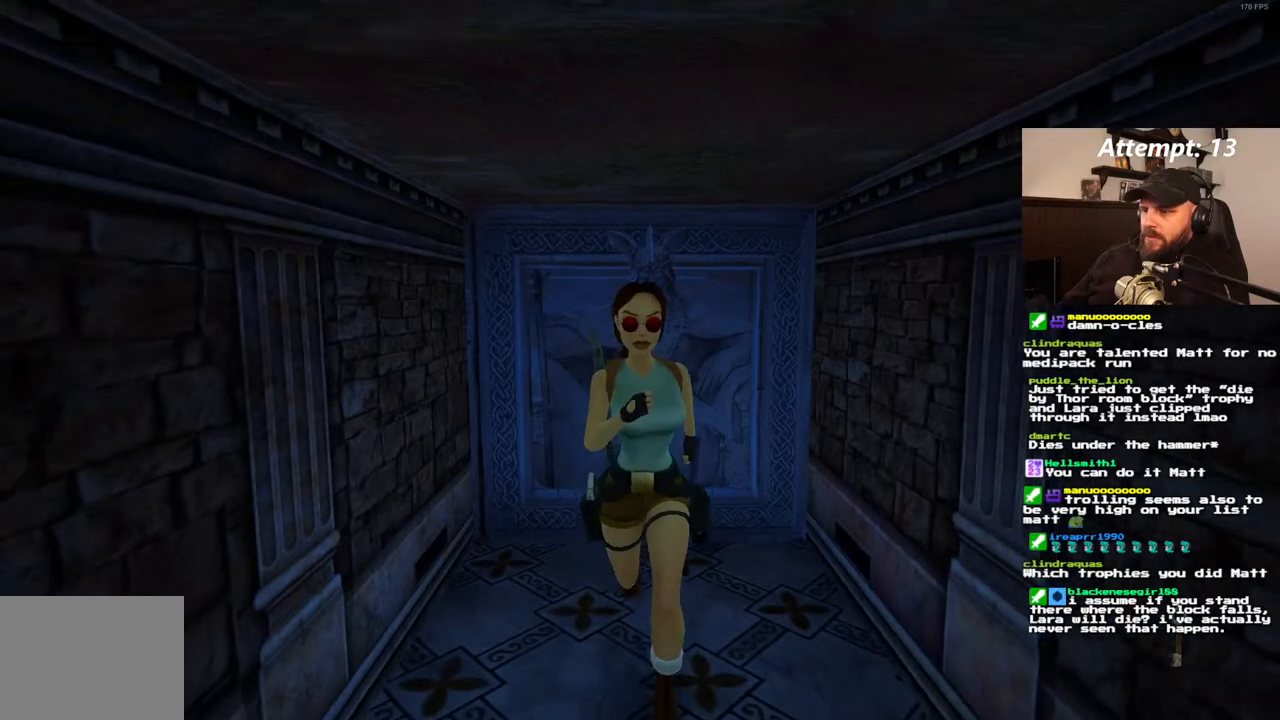
{"buttons": ["DPAD_UP"], "left_stick": "center", "right_stick": "center", "events": []}
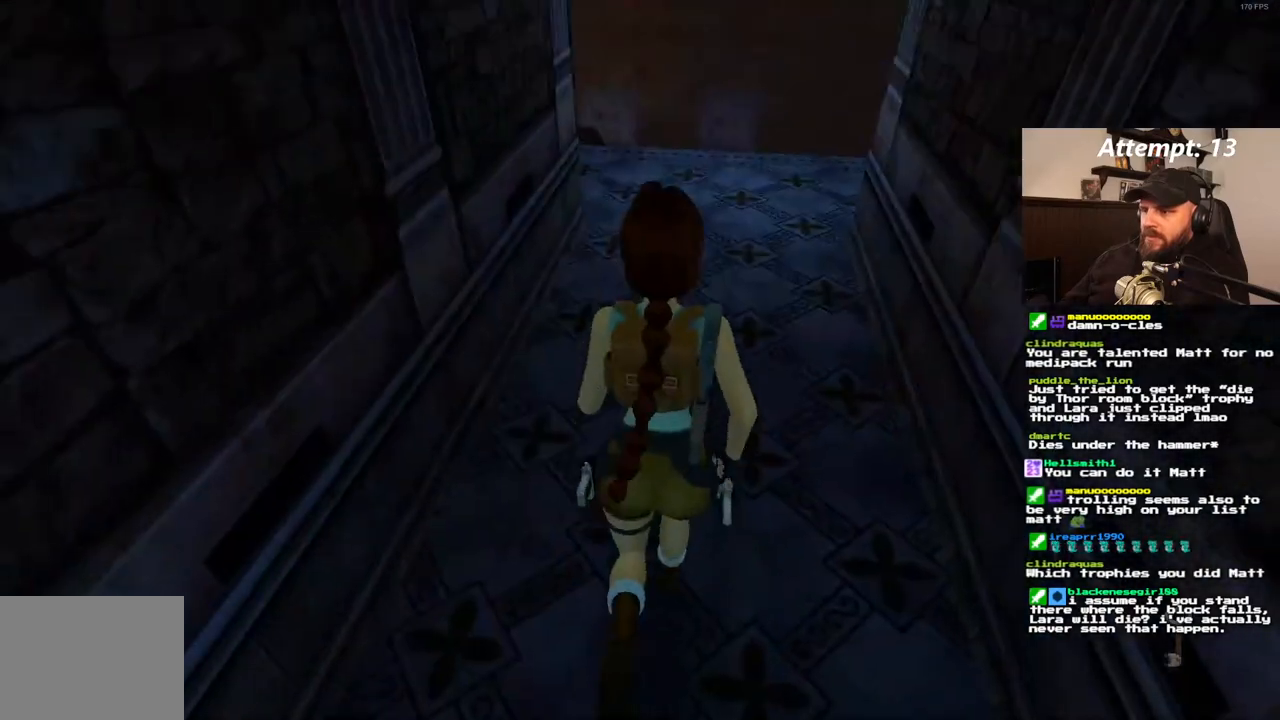
{"buttons": ["DPAD_UP"], "left_stick": "center", "right_stick": "center", "events": []}